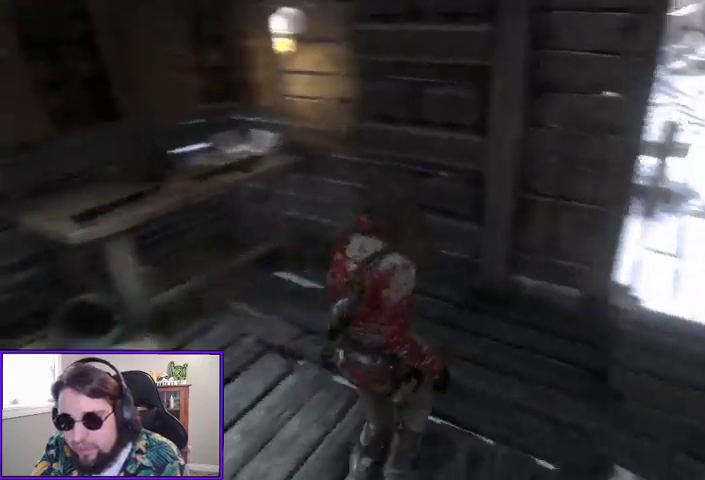
Gameplay with a controller (Xbox layout); each line is a JSON object with the inputs held at the frame after it (dt_ms = milliseconds from this image to that frame). "events" lists button and stick changes between this image and that frame as [ms after this image, input, new state], when the widget could be followed in between. Not read: other_buttons.
{"dt_ms": 500, "buttons": [], "left_stick": "up-right", "right_stick": "center", "events": [[167, "right_stick", "center"]]}
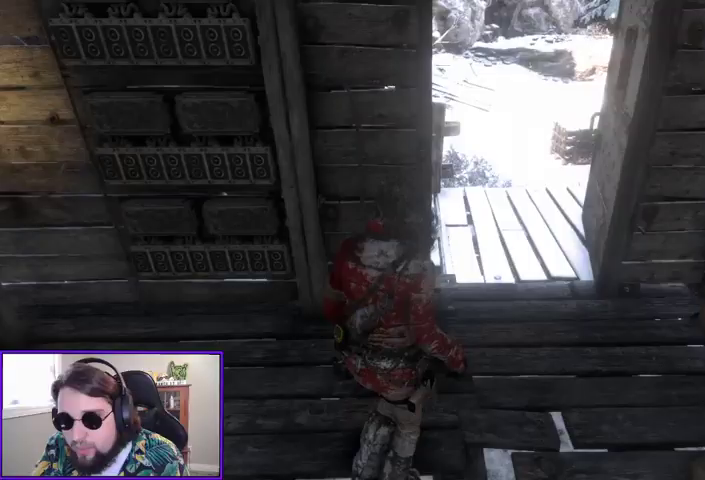
{"dt_ms": 500, "buttons": [], "left_stick": "up-right", "right_stick": "left", "events": [[300, "right_stick", "up"], [500, "right_stick", "left"]]}
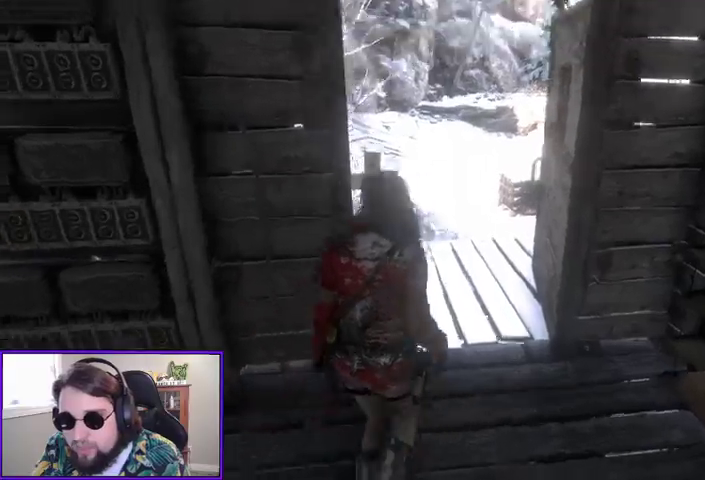
{"dt_ms": 500, "buttons": [], "left_stick": "up-right", "right_stick": "left", "events": [[233, "right_stick", "up-left"], [333, "right_stick", "center"], [500, "right_stick", "left"]]}
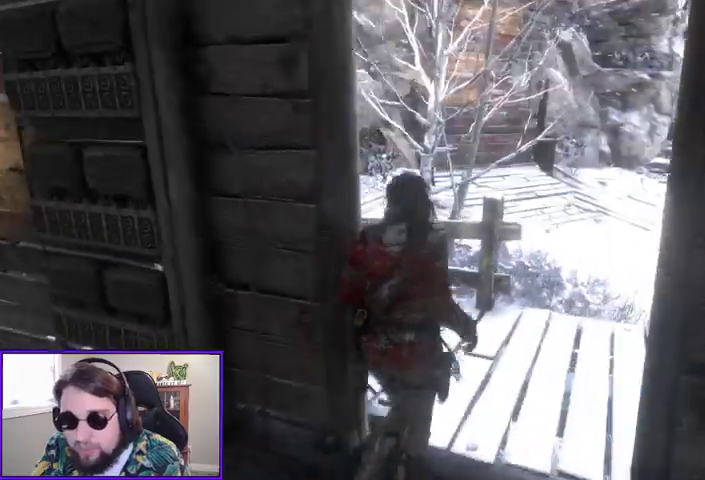
{"dt_ms": 500, "buttons": [], "left_stick": "right", "right_stick": "left"}
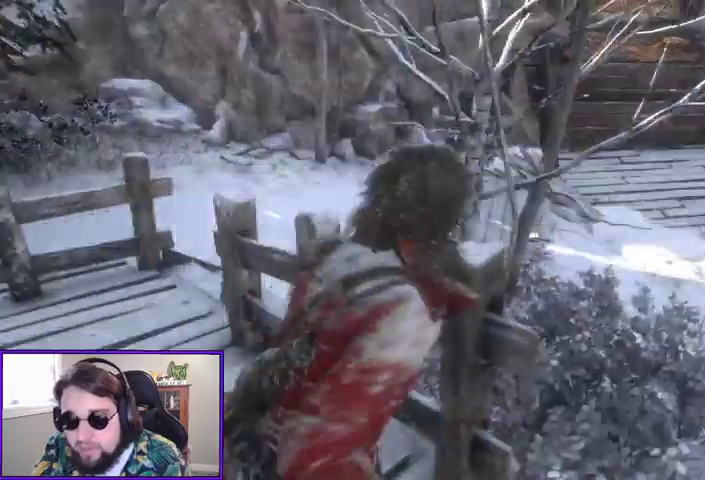
{"dt_ms": 500, "buttons": [], "left_stick": "up-right", "right_stick": "left", "events": [[67, "right_stick", "up-left"], [300, "right_stick", "left"], [333, "left_stick", "up-right"]]}
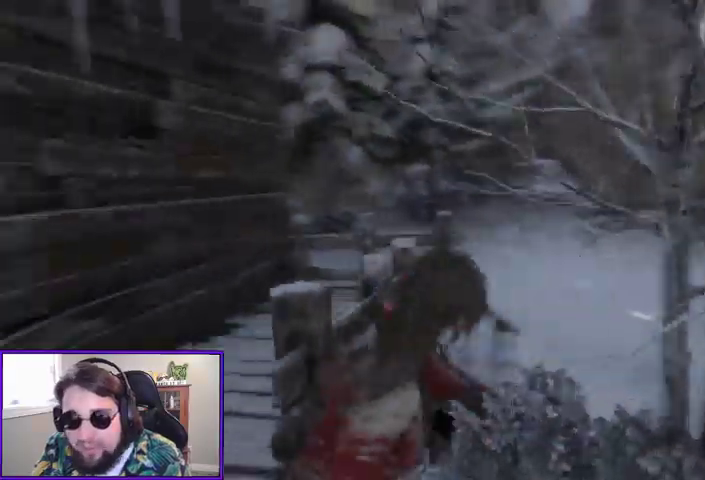
{"dt_ms": 1000, "buttons": [], "left_stick": "right", "right_stick": "left"}
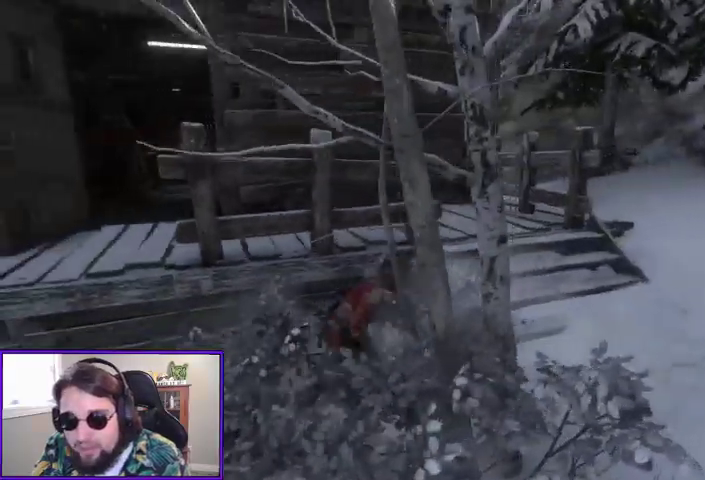
{"dt_ms": 500, "buttons": [], "left_stick": "right", "right_stick": "left"}